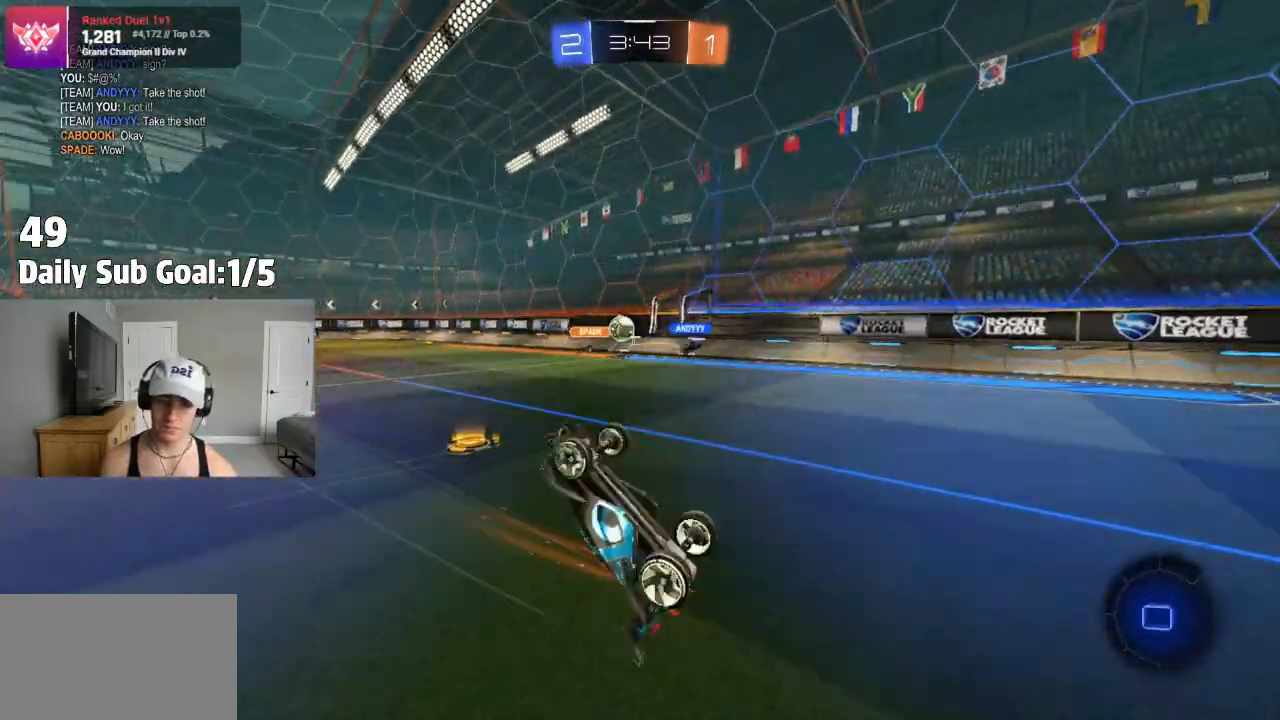
Gameplay with a controller (PlayStation layout); each line is a JSON object with the inputs held at the frame after it. "events" lists button and stick changes between this image and that frame as [ms after this image, input, new state], when the widget could be followed in between.
{"buttons": ["R2"], "left_stick": "center", "right_stick": "center", "events": [[317, "TRIANGLE", "down"], [467, "TRIANGLE", "up"]]}
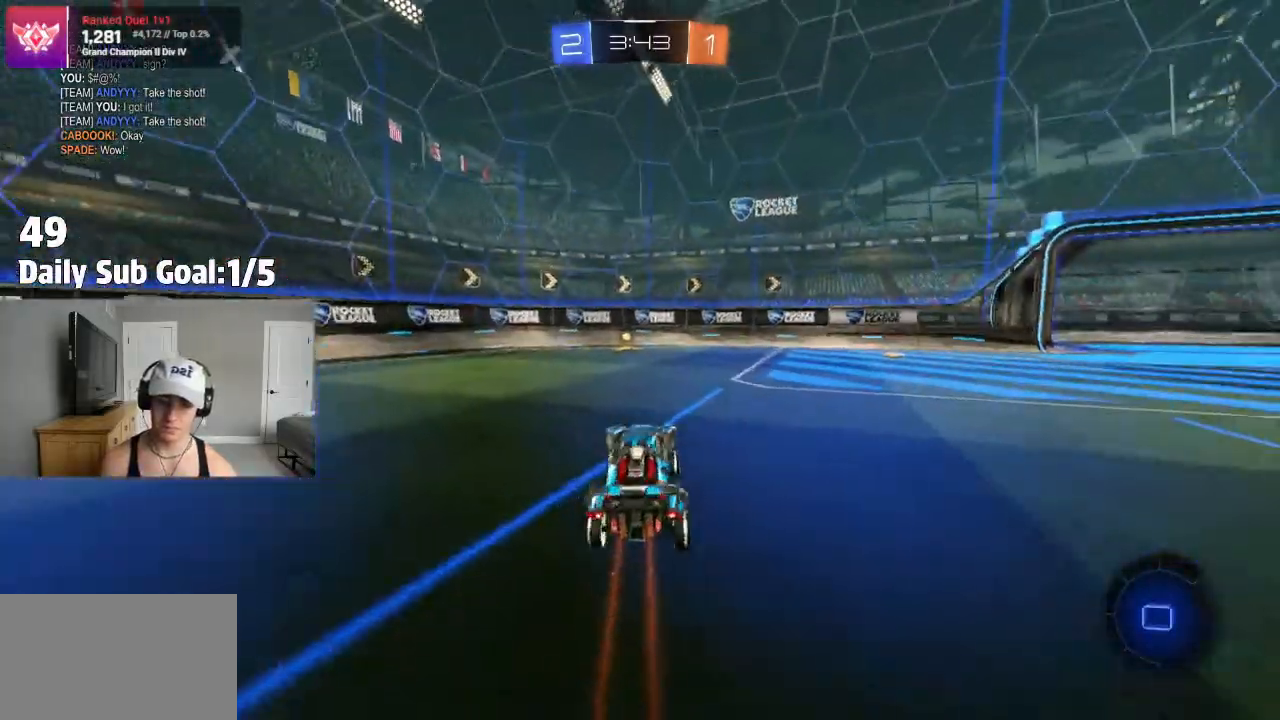
{"buttons": ["TRIANGLE"], "left_stick": "center", "right_stick": "center"}
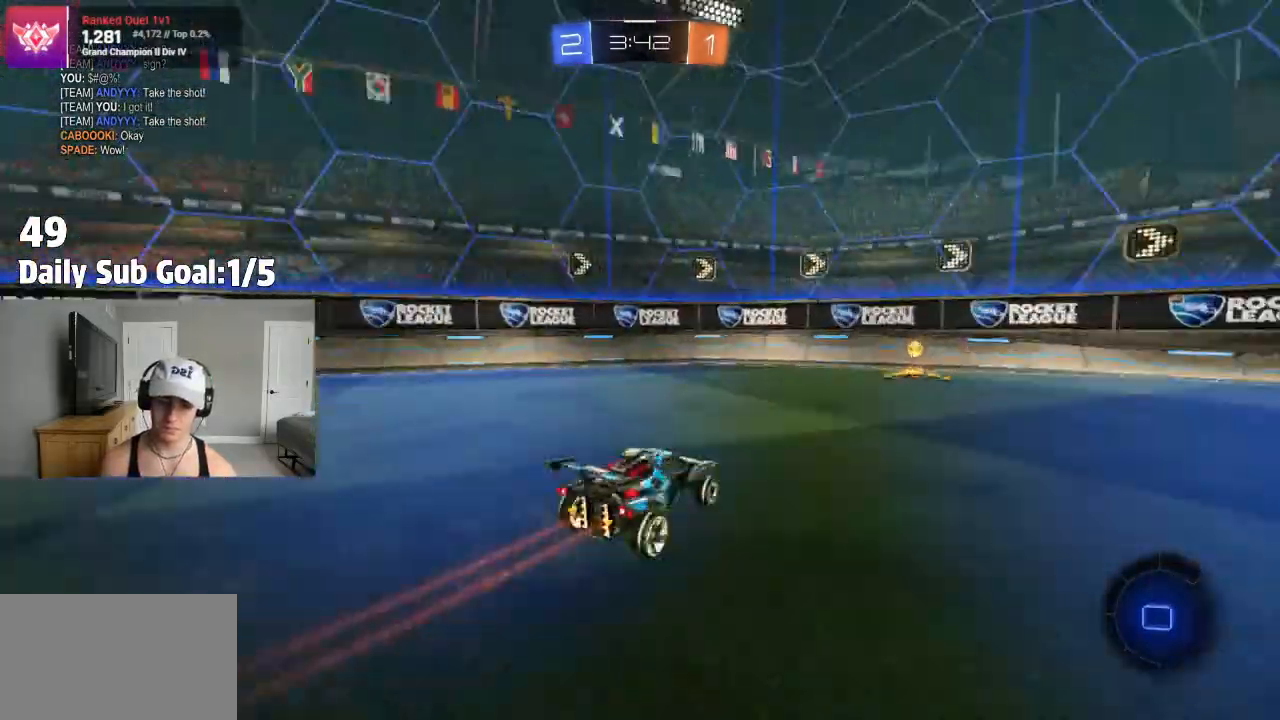
{"buttons": ["L1"], "left_stick": "right", "right_stick": "center"}
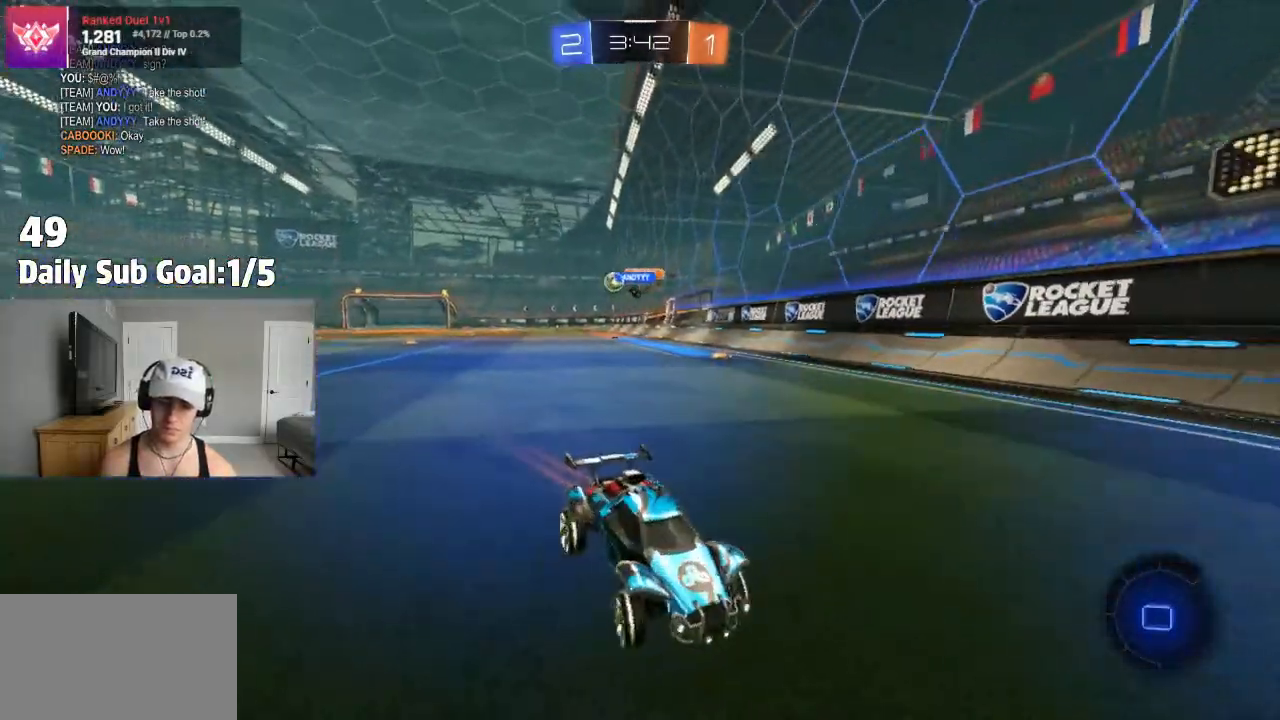
{"buttons": [], "left_stick": "right", "right_stick": "center", "events": [[50, "L1", "up"], [233, "R2", "down"], [350, "R2", "up"]]}
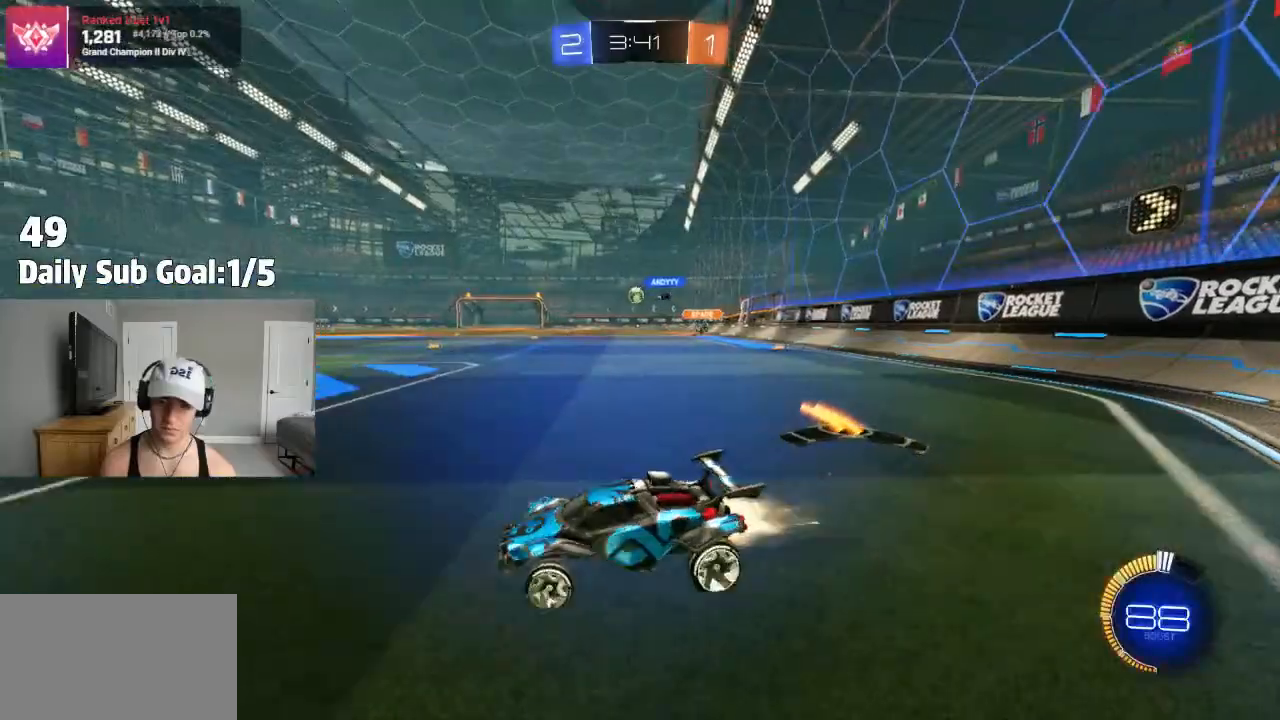
{"buttons": ["R1"], "left_stick": "right", "right_stick": "center", "events": [[483, "R1", "down"]]}
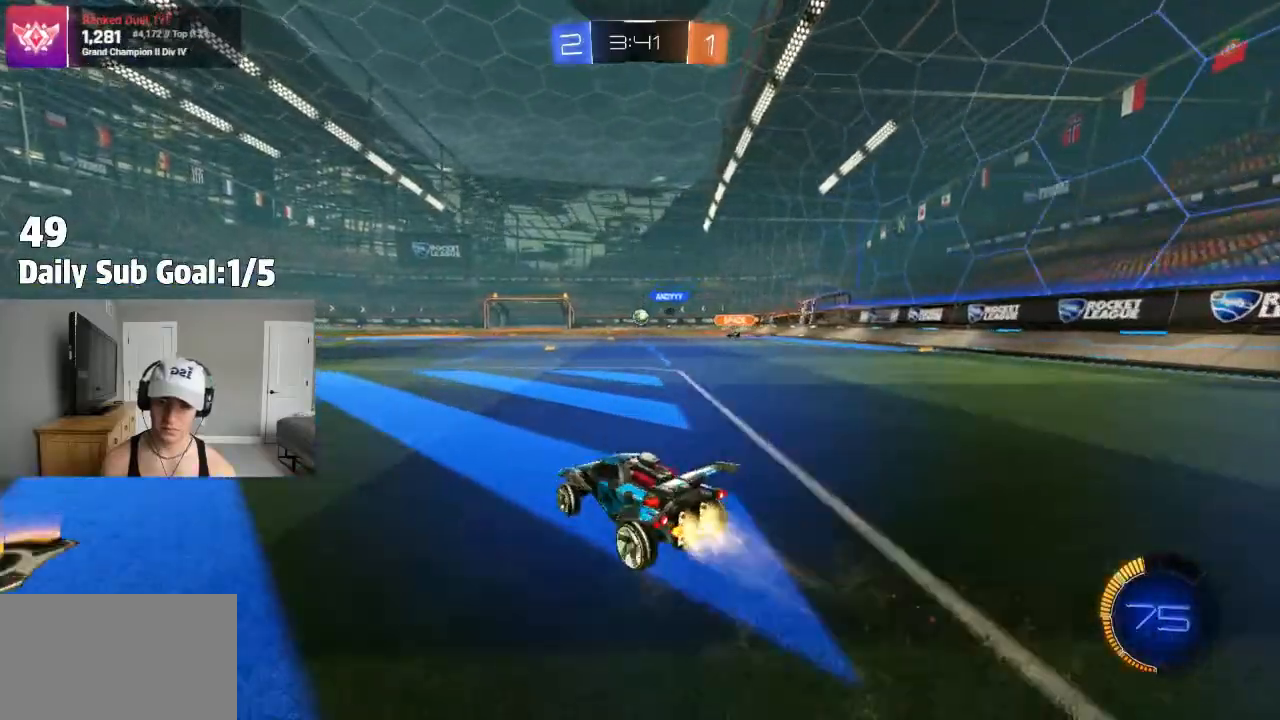
{"buttons": [], "left_stick": "center", "right_stick": "center", "events": [[33, "left_stick", "center"], [133, "CROSS", "down"], [133, "left_stick", "up"], [150, "R1", "up"], [183, "CROSS", "up"], [217, "R2", "down"], [233, "CROSS", "down"], [400, "CROSS", "up"], [450, "R2", "up"], [467, "left_stick", "center"]]}
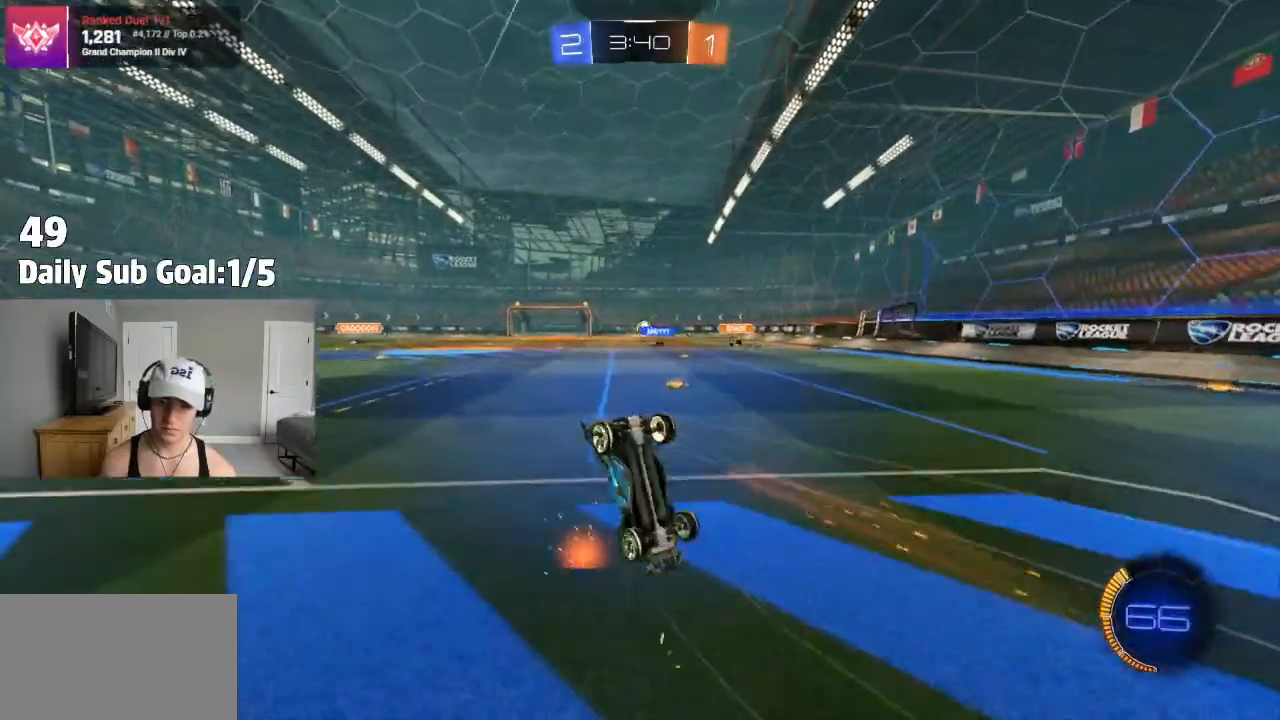
{"buttons": ["R2"], "left_stick": "center", "right_stick": "center", "events": [[200, "R2", "down"]]}
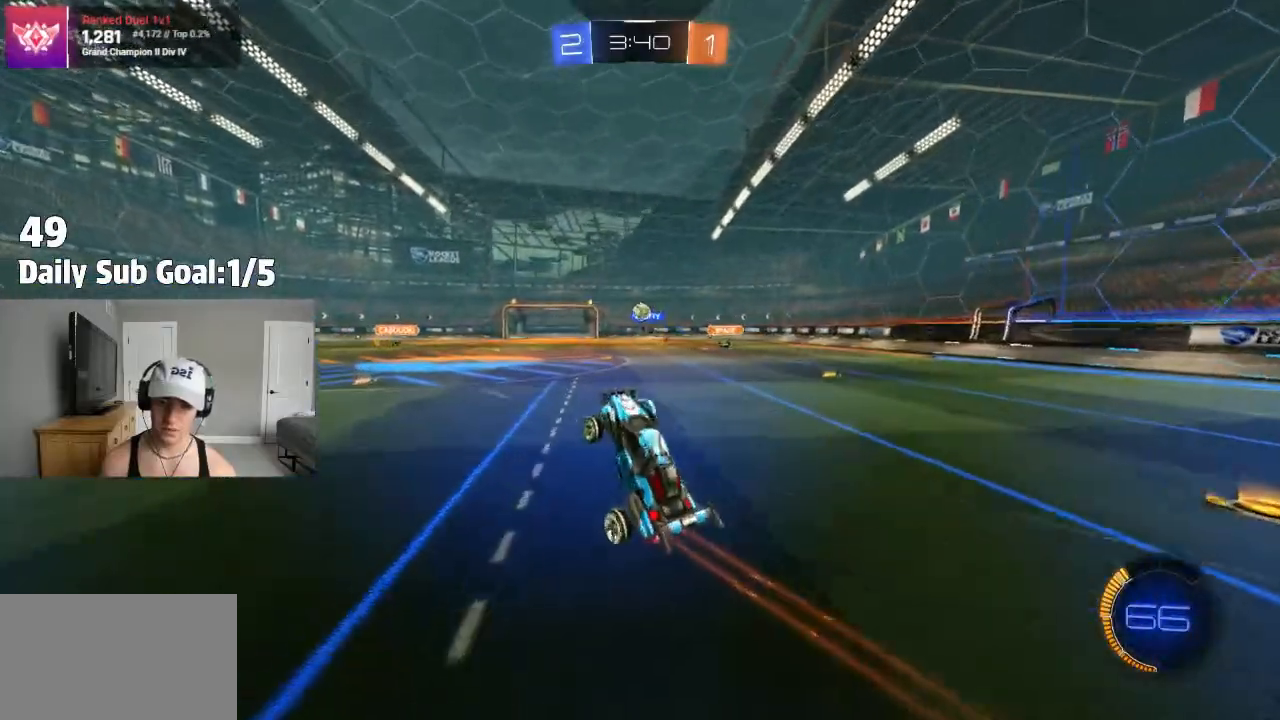
{"buttons": ["R2"], "left_stick": "center", "right_stick": "center", "events": []}
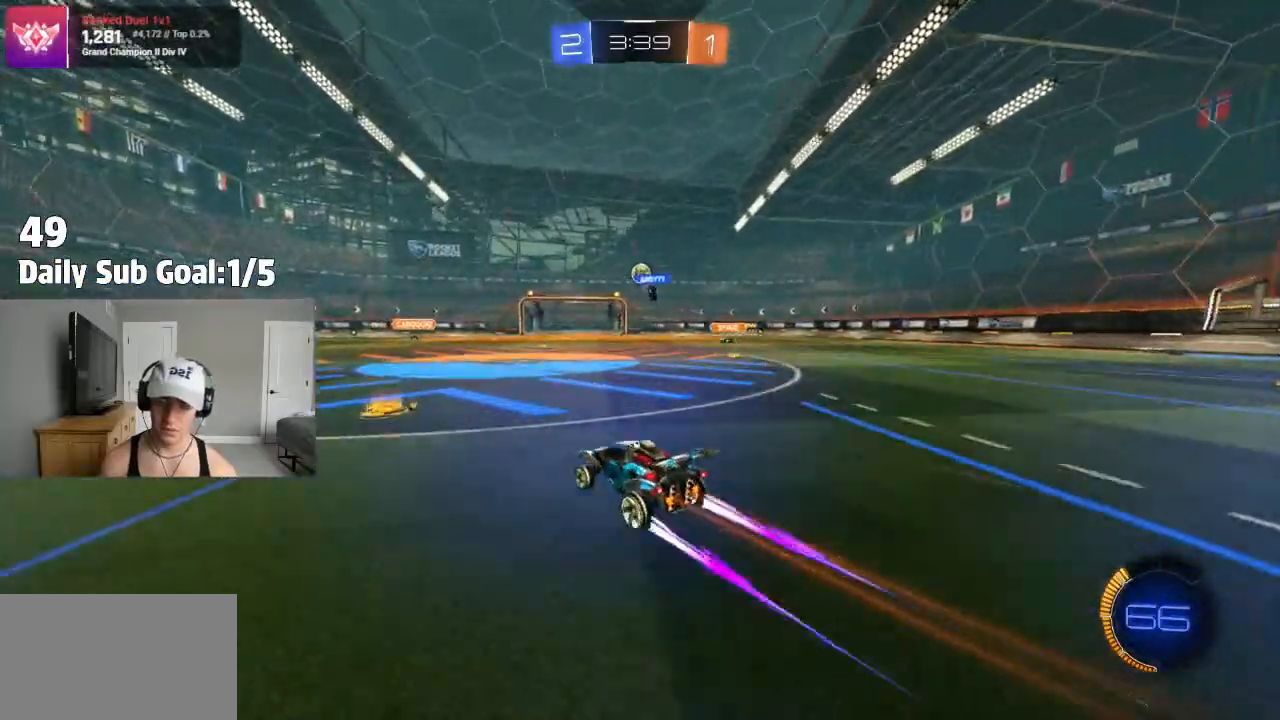
{"buttons": ["R2"], "left_stick": "right", "right_stick": "center", "events": [[167, "left_stick", "left"], [367, "left_stick", "center"], [467, "left_stick", "right"]]}
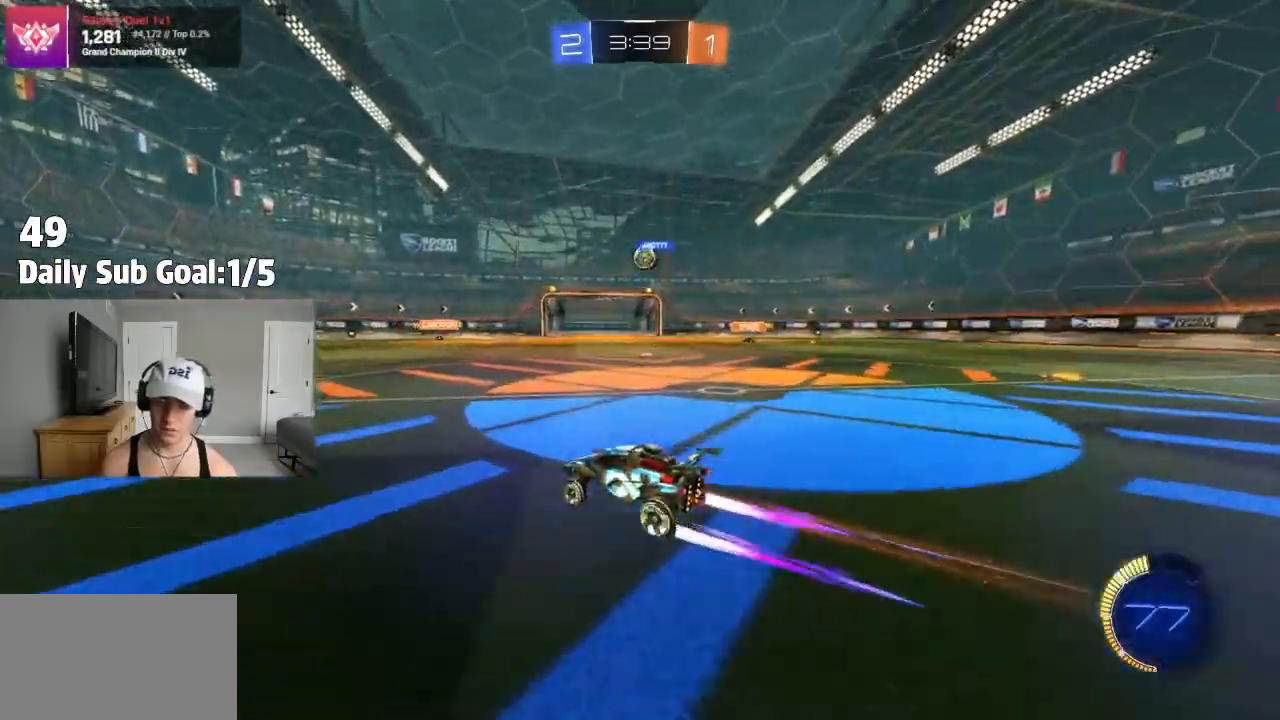
{"buttons": ["R2"], "left_stick": "center", "right_stick": "center", "events": [[183, "left_stick", "left"], [450, "left_stick", "center"]]}
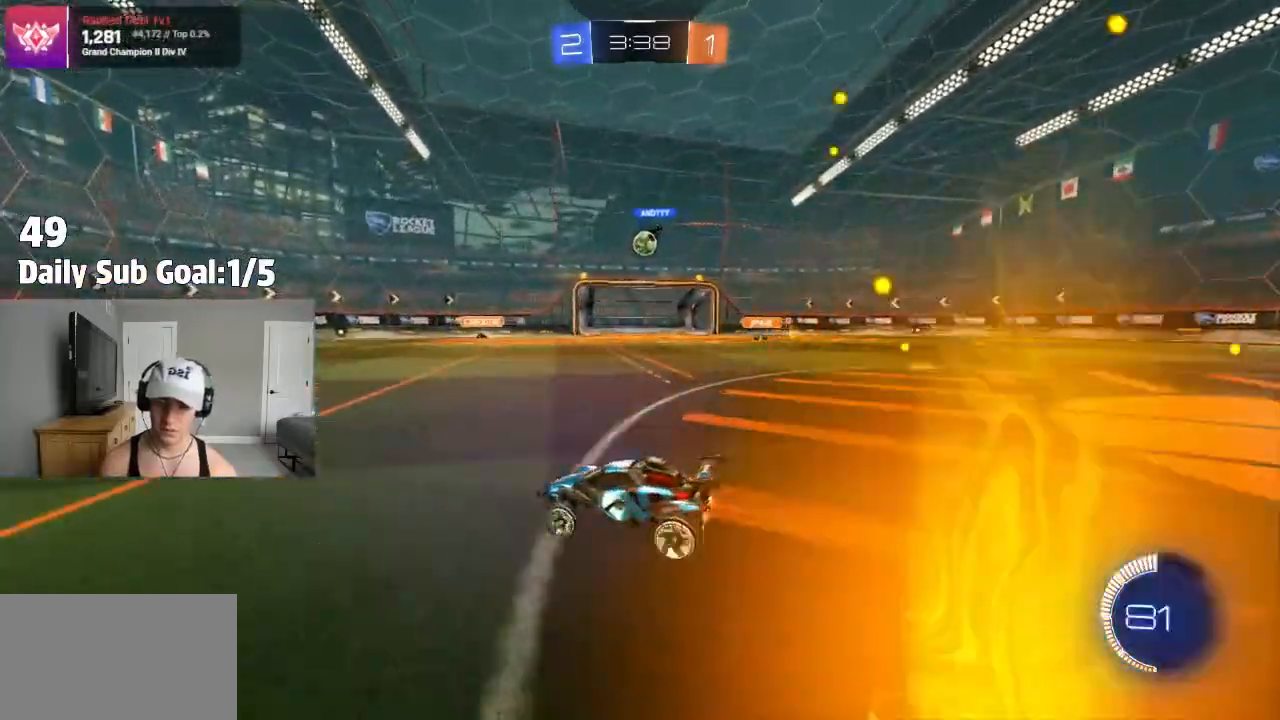
{"buttons": ["R2"], "left_stick": "center", "right_stick": "center"}
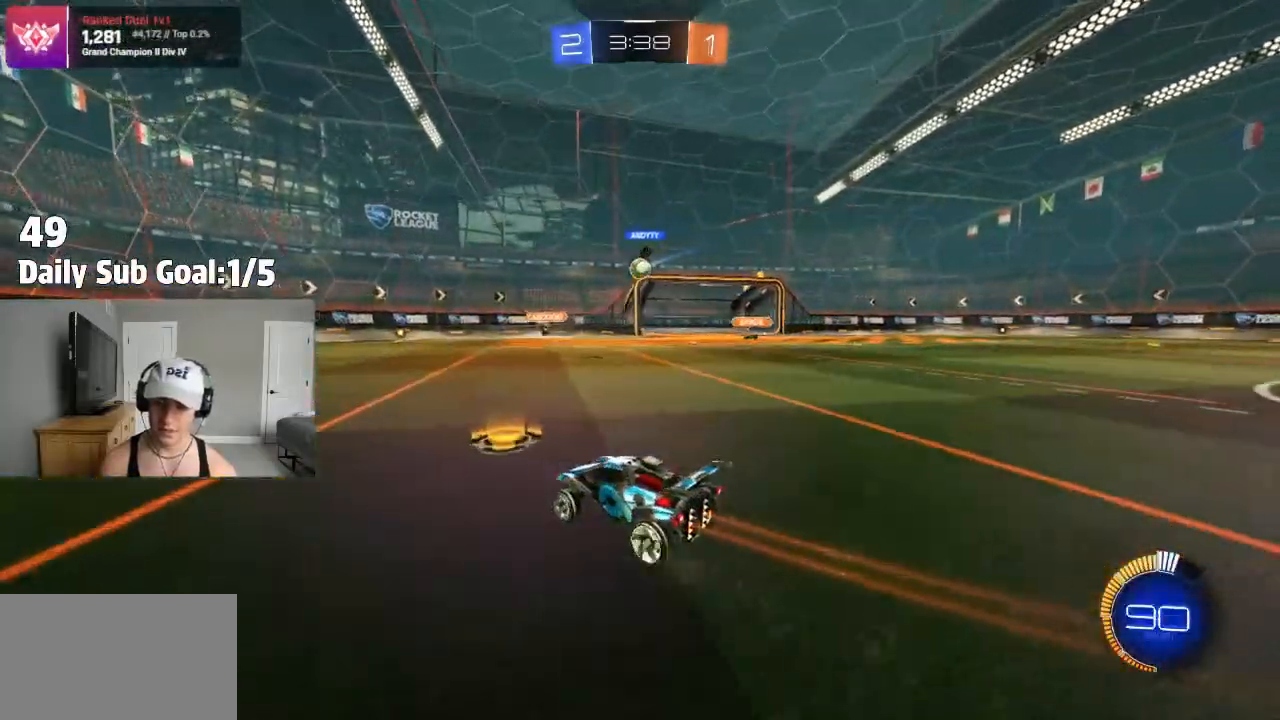
{"buttons": ["R2"], "left_stick": "right", "right_stick": "center", "events": [[383, "left_stick", "right"]]}
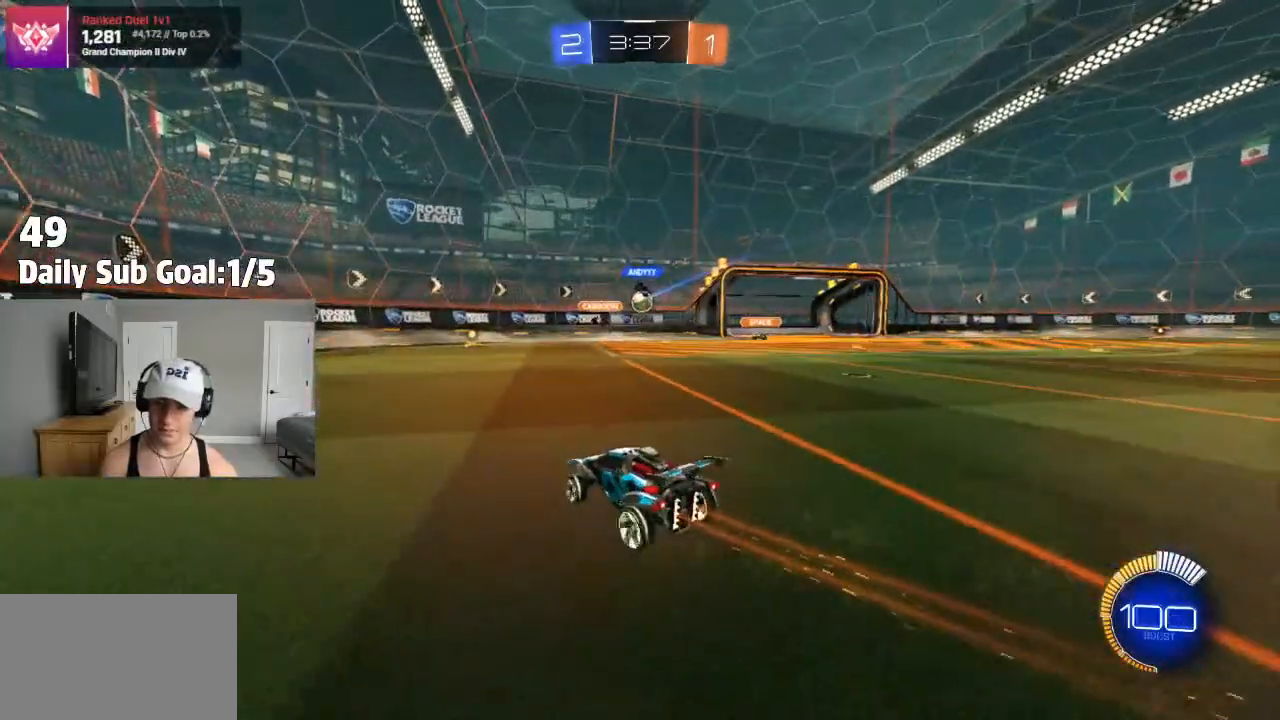
{"buttons": ["R2"], "left_stick": "right", "right_stick": "center", "events": [[67, "left_stick", "center"], [200, "left_stick", "right"]]}
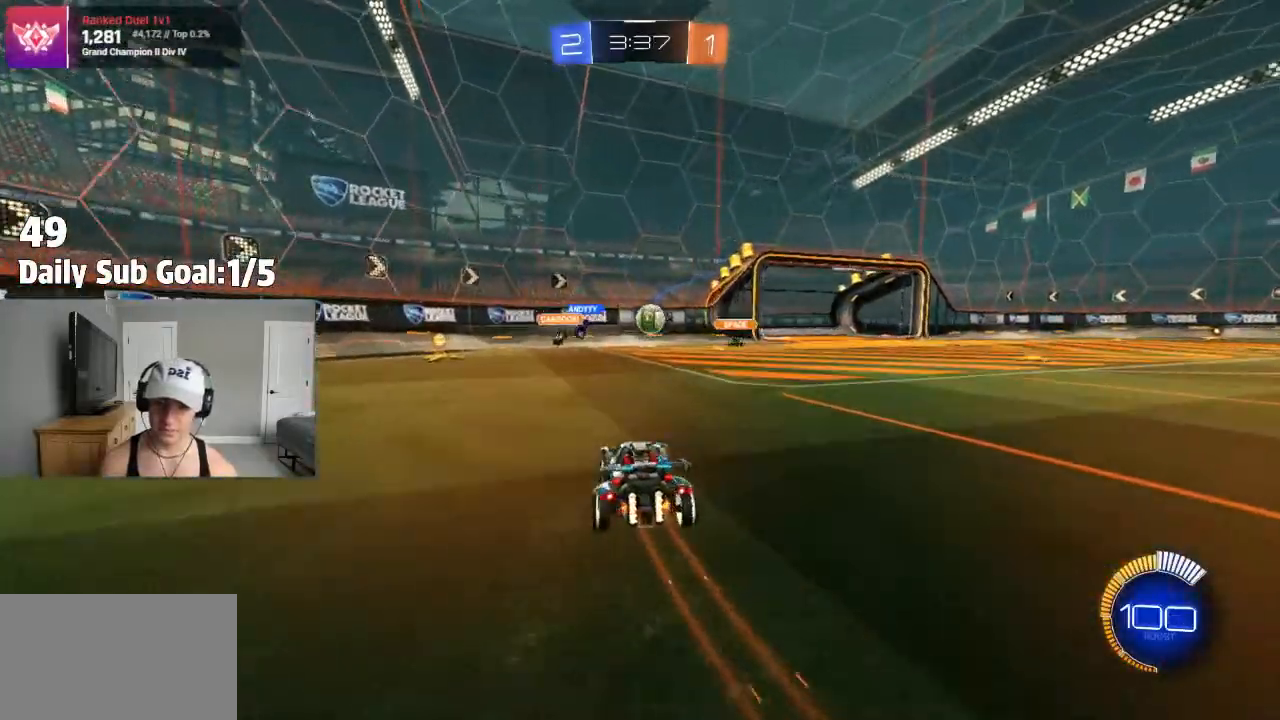
{"buttons": ["R2"], "left_stick": "right", "right_stick": "center", "events": [[33, "left_stick", "center"], [183, "left_stick", "right"], [317, "L1", "down"], [467, "L1", "up"]]}
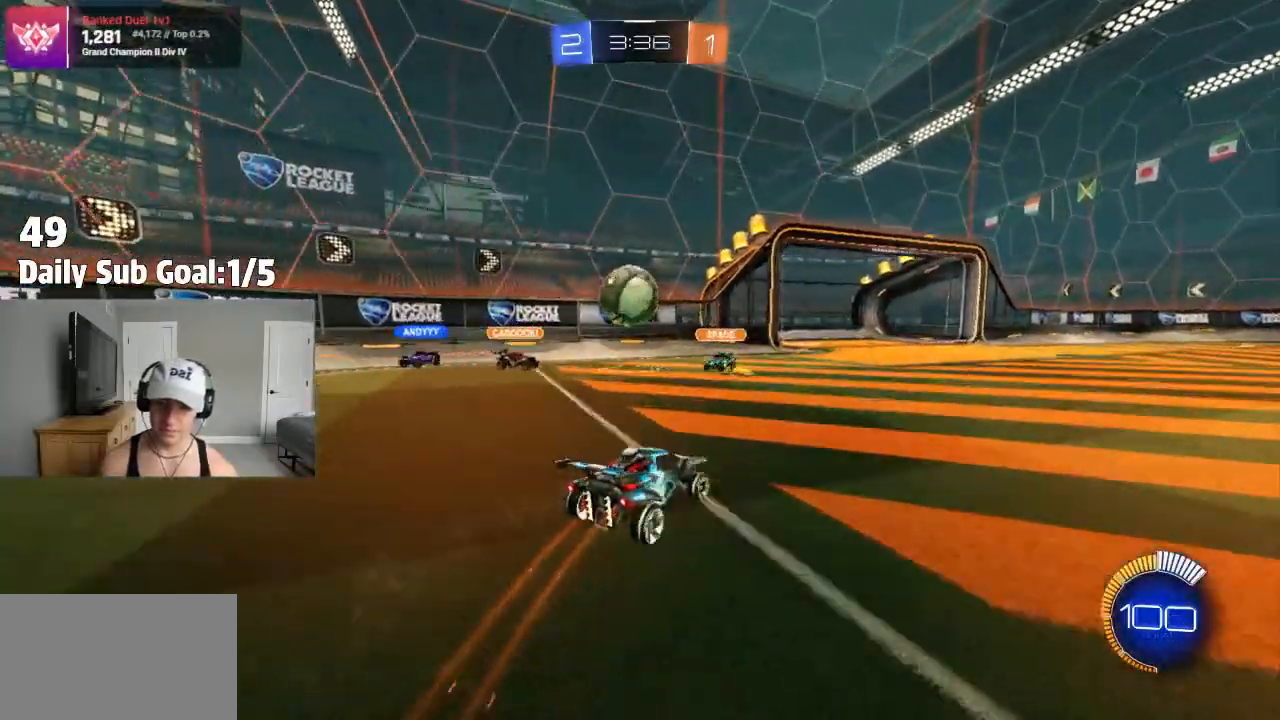
{"buttons": ["R2"], "left_stick": "right", "right_stick": "center", "events": []}
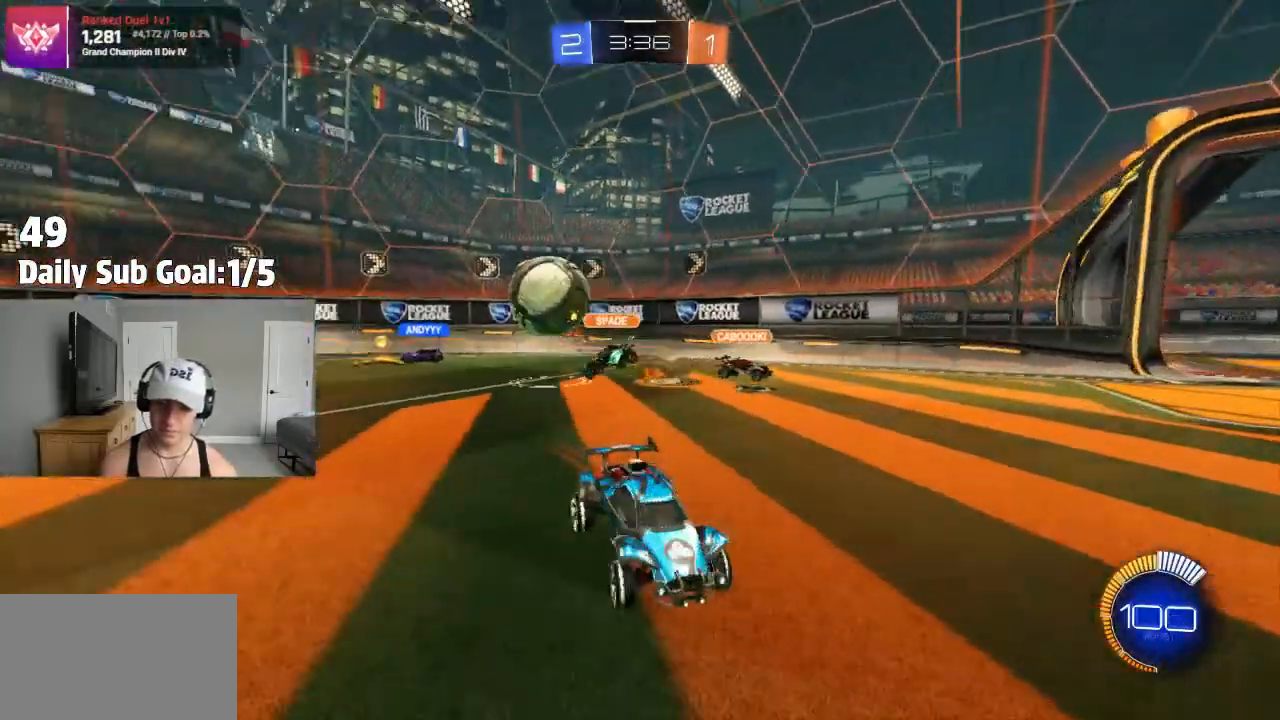
{"buttons": ["R2"], "left_stick": "right", "right_stick": "center", "events": []}
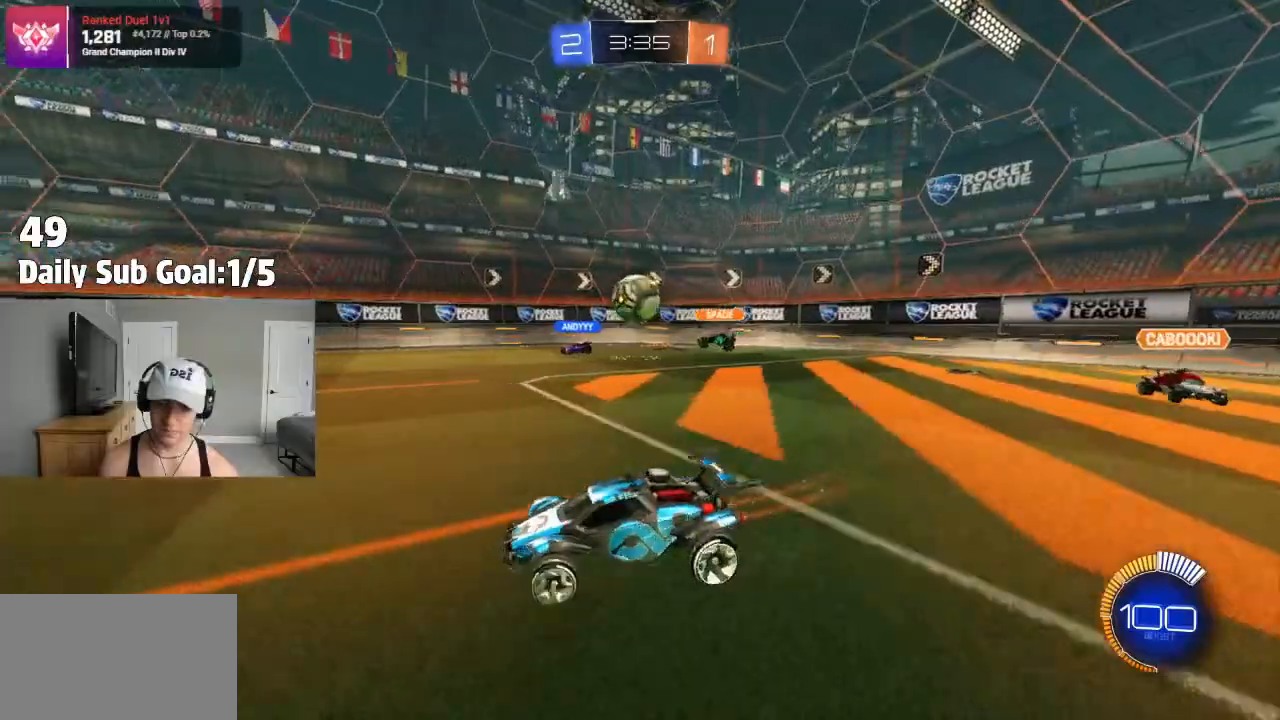
{"buttons": ["R2"], "left_stick": "center", "right_stick": "center", "events": [[283, "left_stick", "center"], [367, "left_stick", "right"], [500, "left_stick", "center"]]}
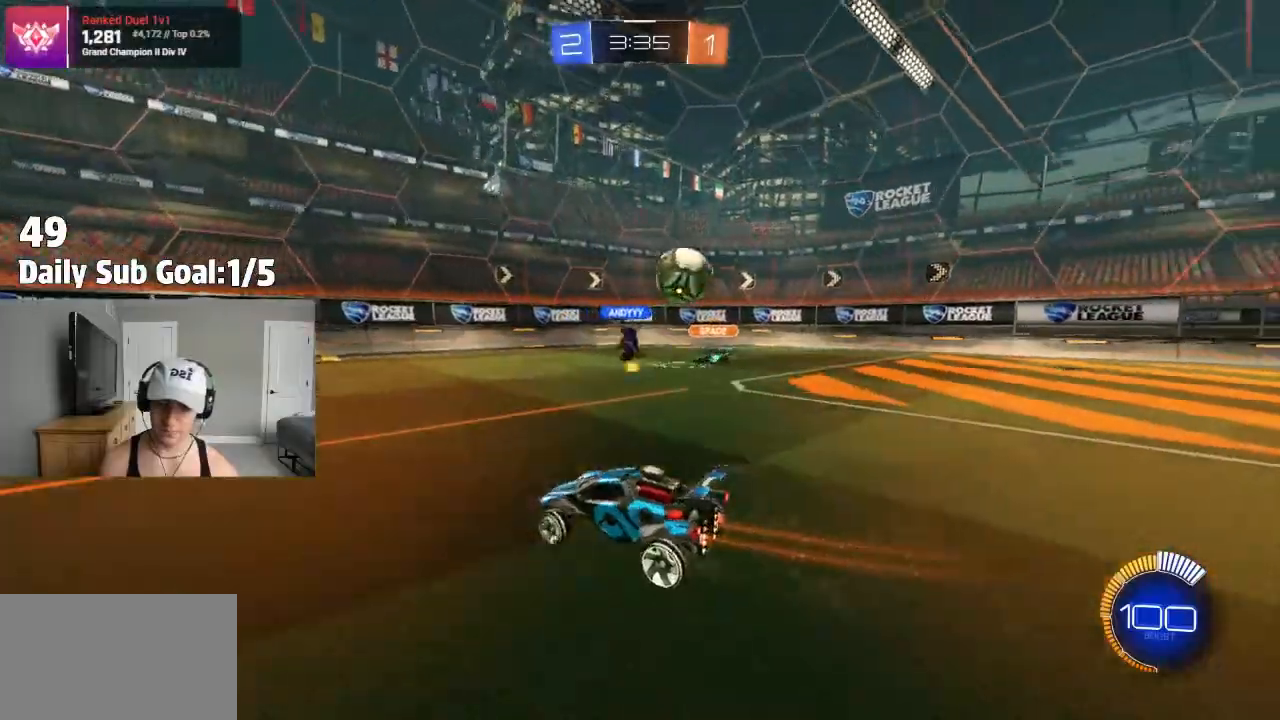
{"buttons": ["R2"], "left_stick": "left", "right_stick": "center", "events": [[17, "left_stick", "left"], [83, "L1", "down"], [233, "L1", "up"]]}
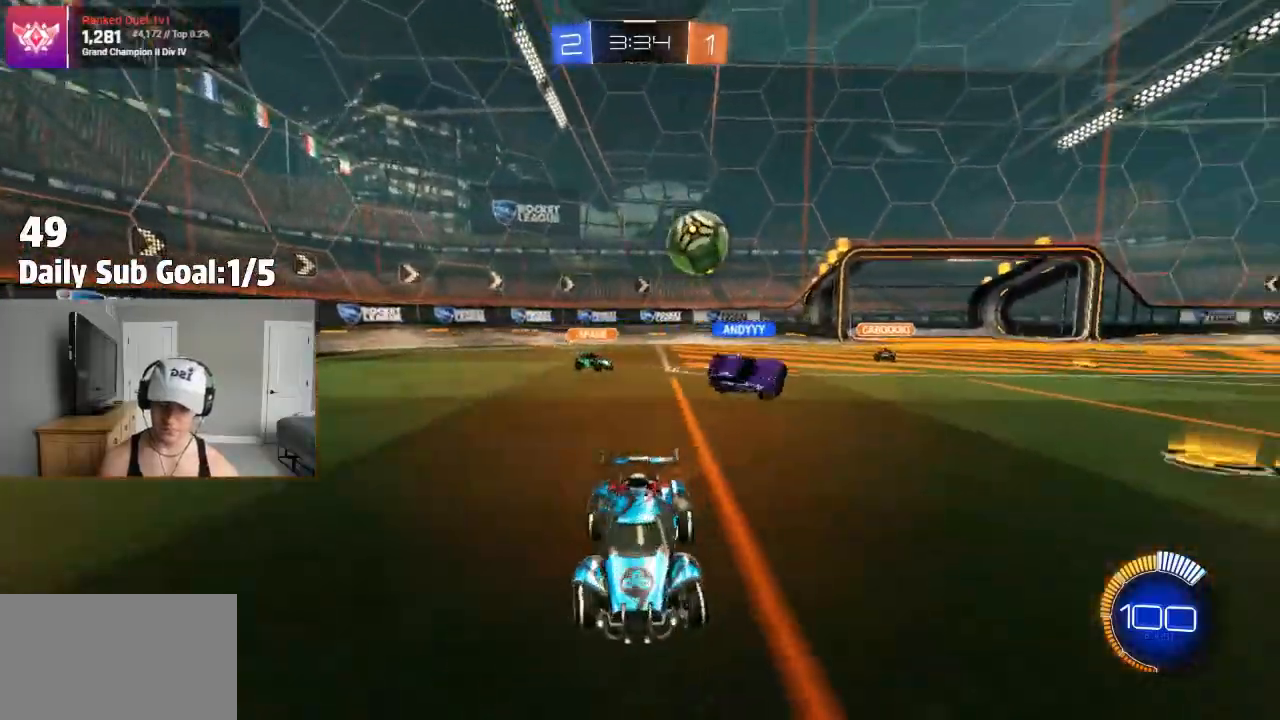
{"buttons": ["R2"], "left_stick": "right", "right_stick": "center", "events": [[217, "left_stick", "right"]]}
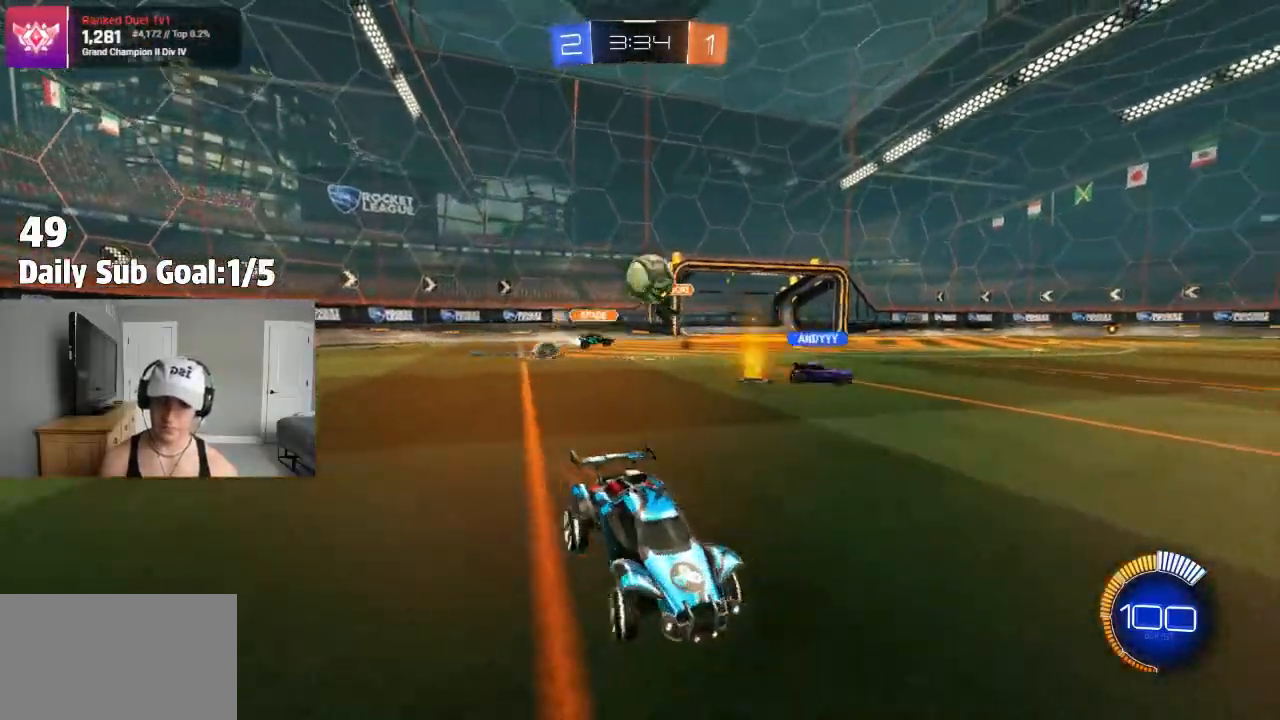
{"buttons": ["R2"], "left_stick": "center", "right_stick": "center"}
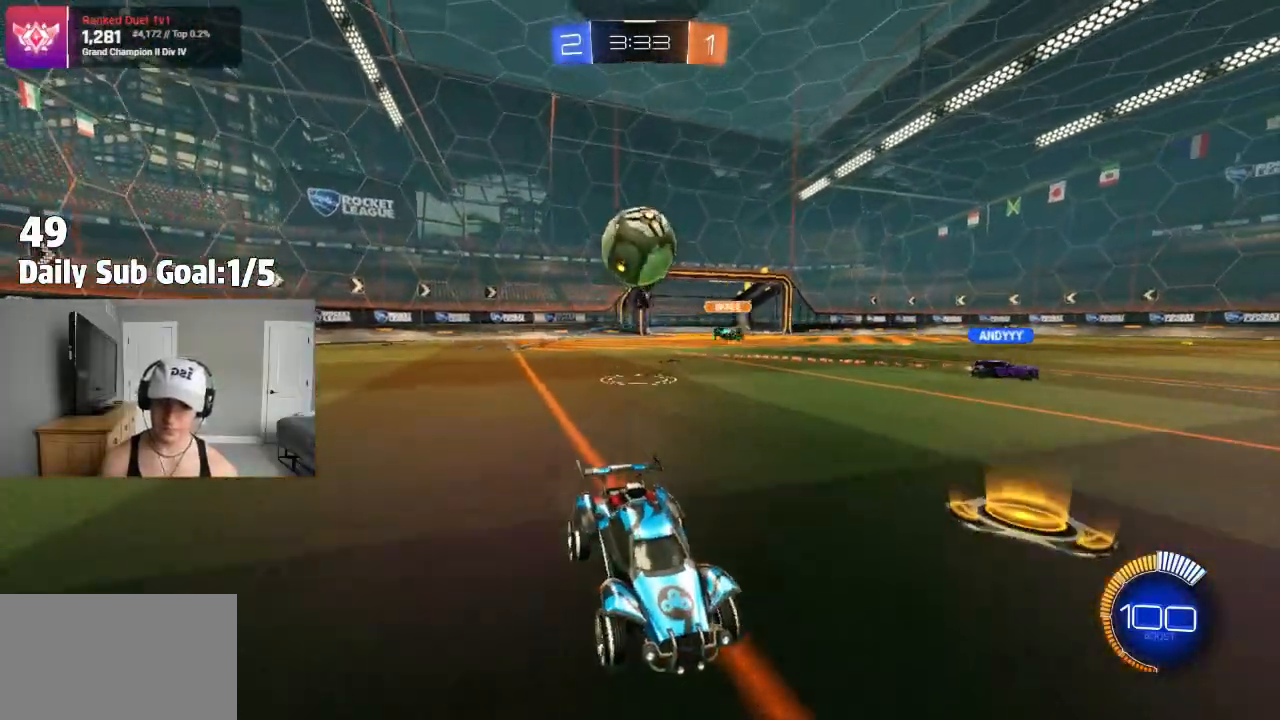
{"buttons": ["R2"], "left_stick": "center", "right_stick": "center", "events": [[250, "left_stick", "right"], [450, "left_stick", "center"]]}
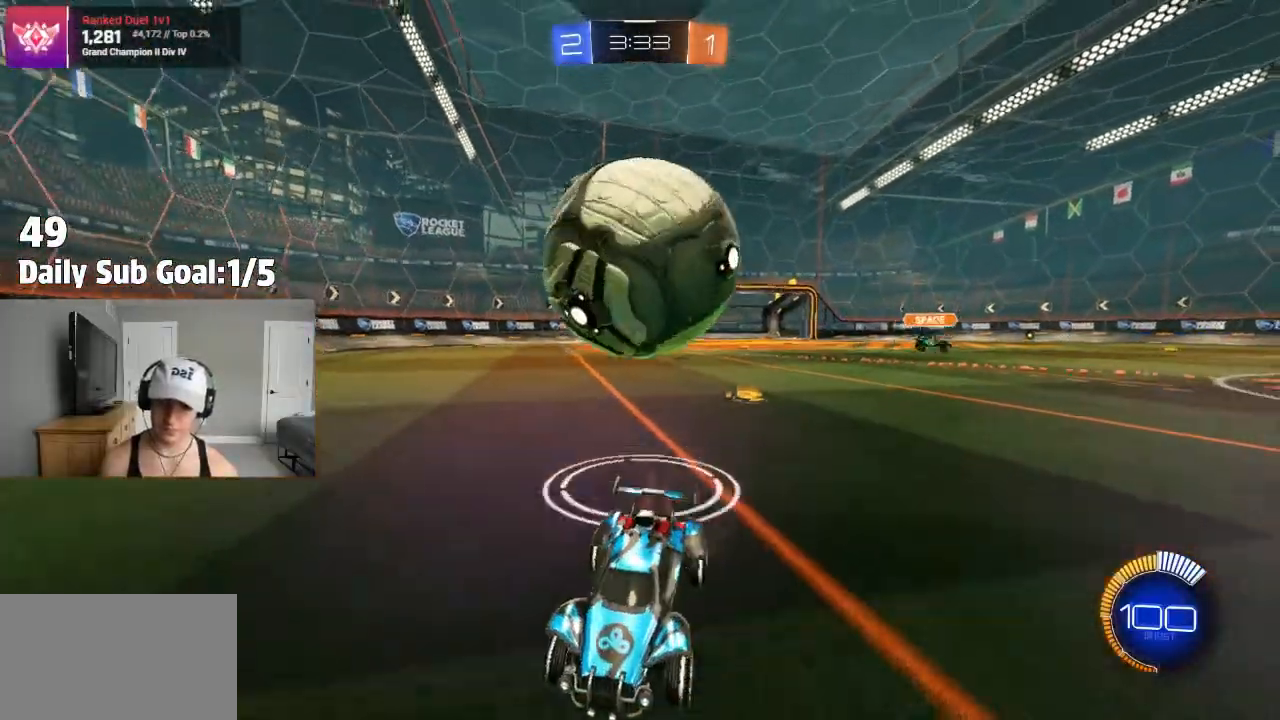
{"buttons": [], "left_stick": "left", "right_stick": "center", "events": [[250, "R2", "up"], [383, "left_stick", "left"]]}
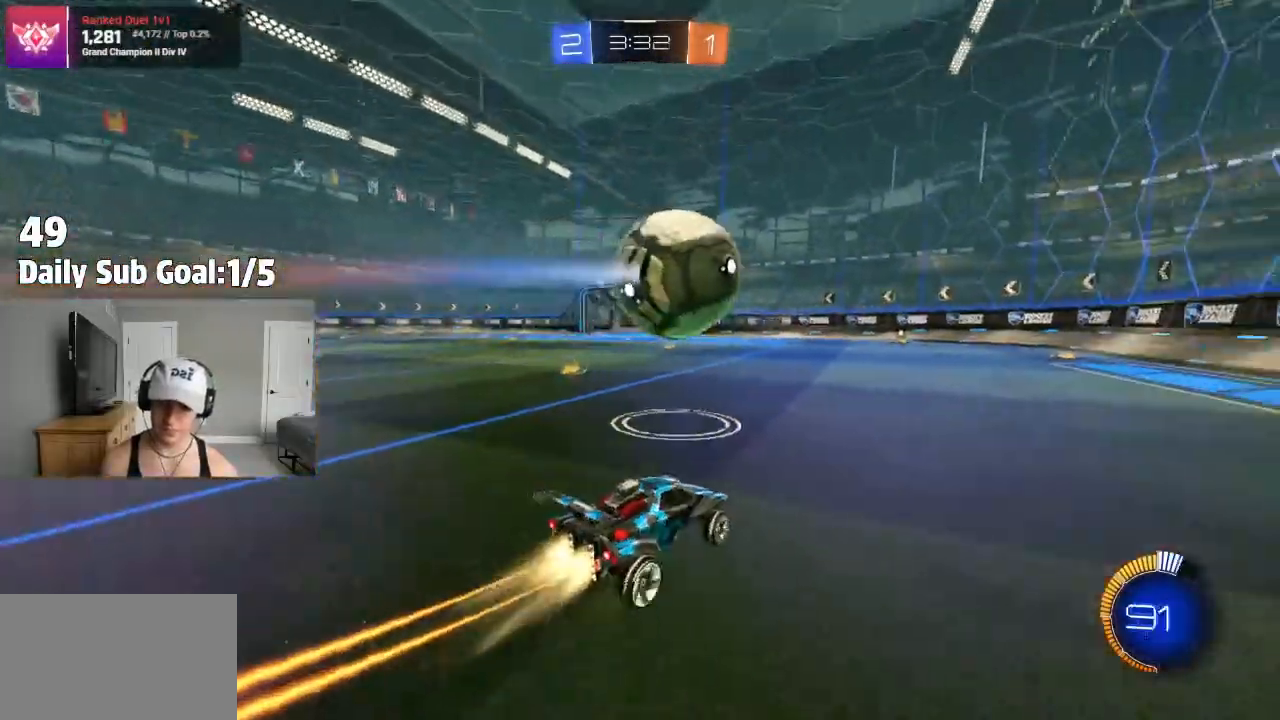
{"buttons": ["CROSS", "R2"], "left_stick": "up", "right_stick": "center", "events": [[33, "left_stick", "center"], [167, "R2", "down"], [250, "CROSS", "down"], [283, "left_stick", "up"], [300, "CROSS", "up"], [367, "CROSS", "down"]]}
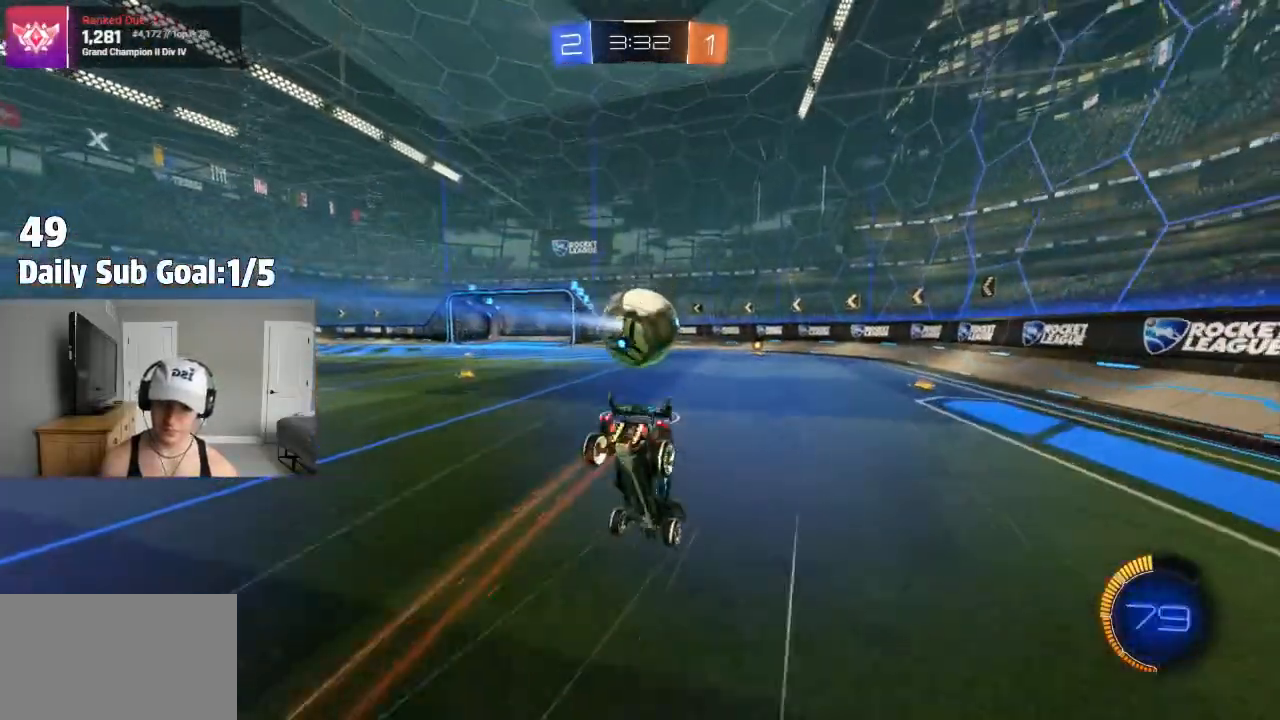
{"buttons": [], "left_stick": "center", "right_stick": "center", "events": [[17, "CROSS", "up"], [17, "R2", "up"], [117, "left_stick", "center"]]}
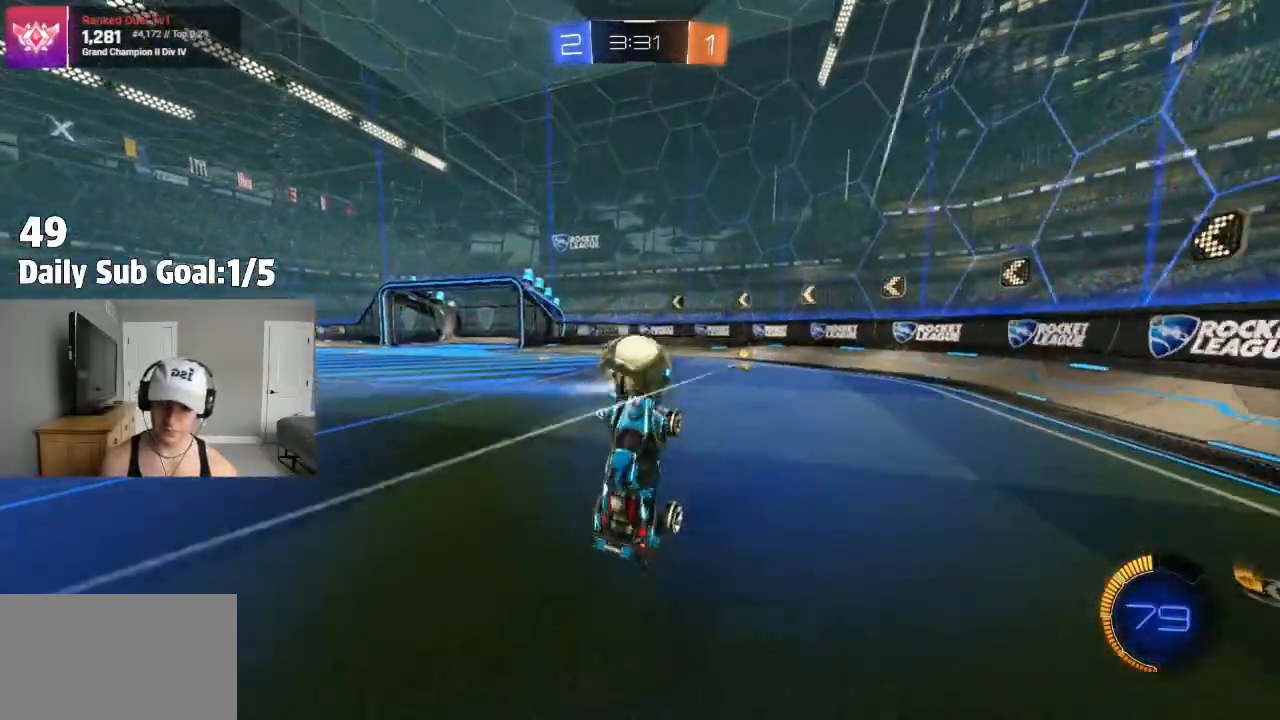
{"buttons": ["R2"], "left_stick": "left", "right_stick": "center", "events": [[200, "R2", "down"], [317, "left_stick", "left"]]}
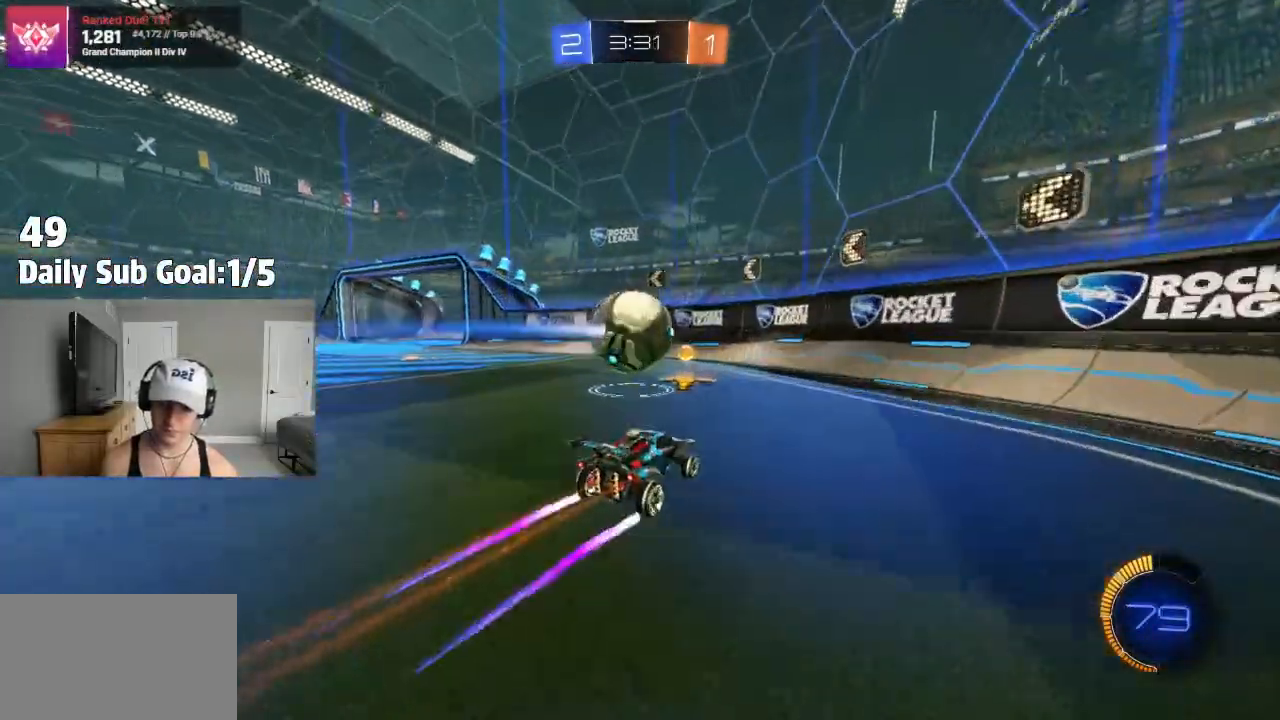
{"buttons": ["R2"], "left_stick": "left", "right_stick": "center", "events": [[200, "left_stick", "right"], [500, "left_stick", "left"]]}
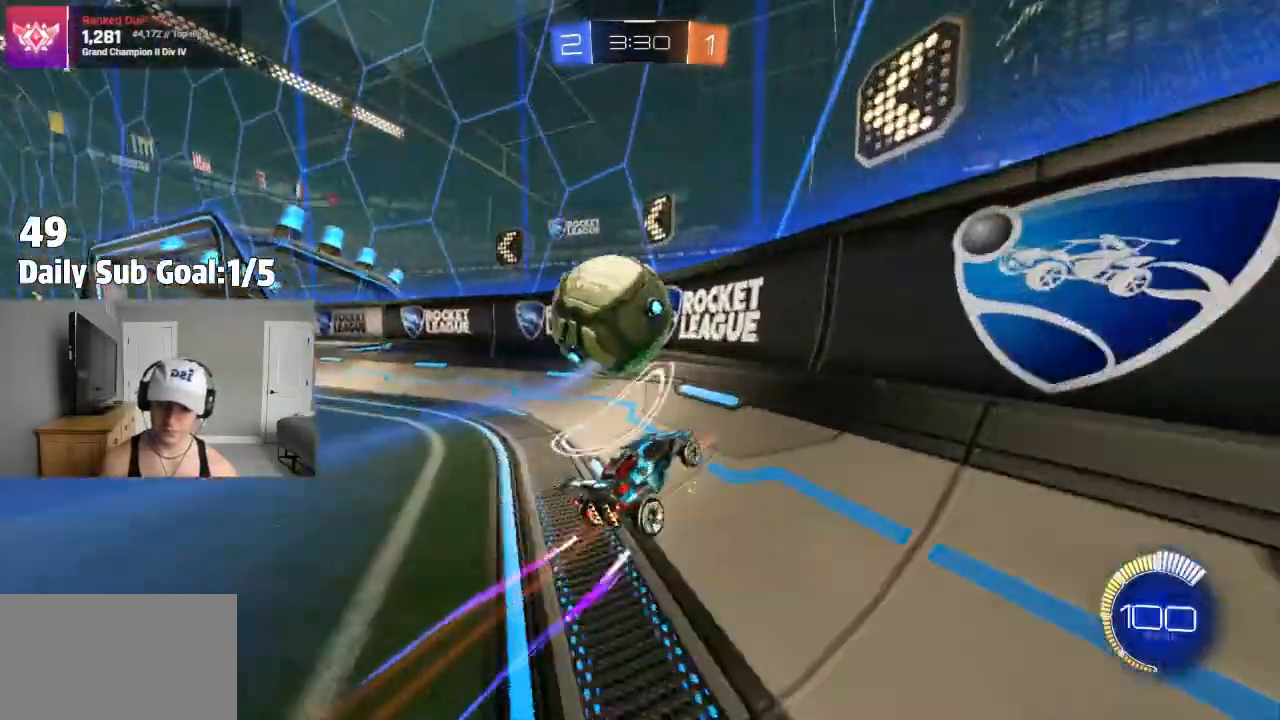
{"buttons": ["R2"], "left_stick": "left", "right_stick": "center"}
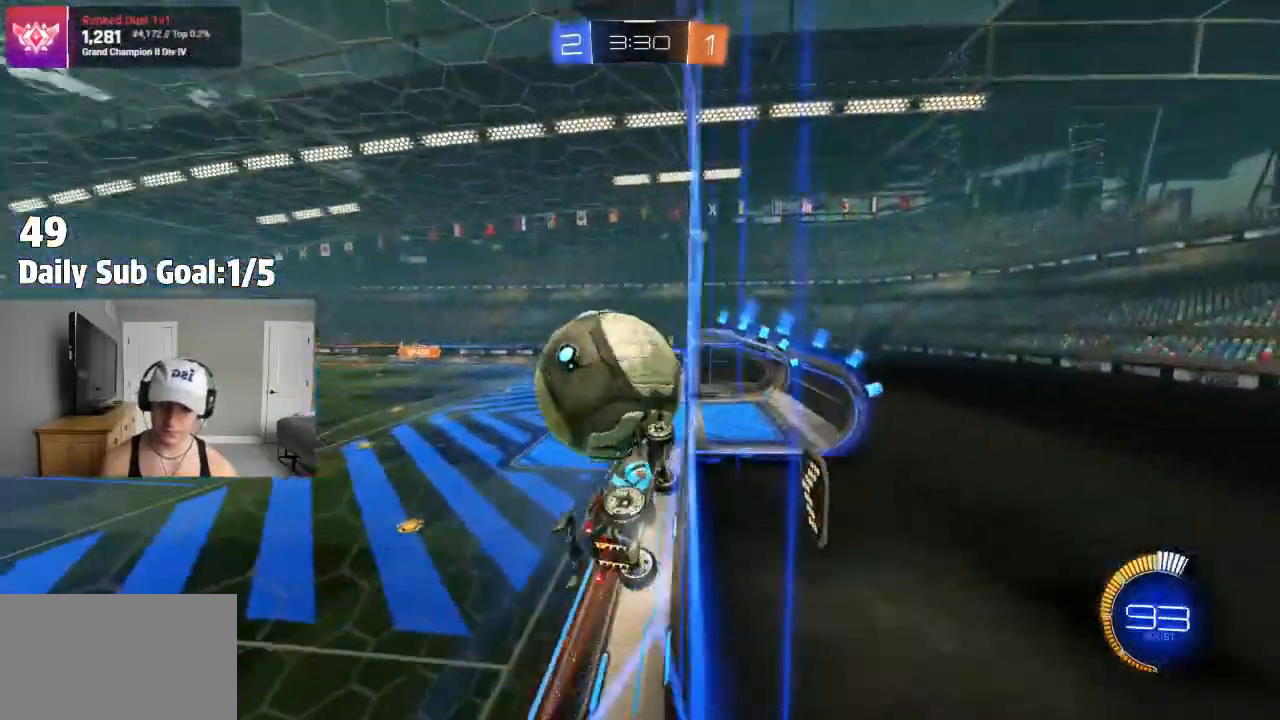
{"buttons": ["R2"], "left_stick": "left", "right_stick": "center", "events": [[67, "left_stick", "center"], [317, "left_stick", "right"], [450, "left_stick", "center"], [500, "left_stick", "left"]]}
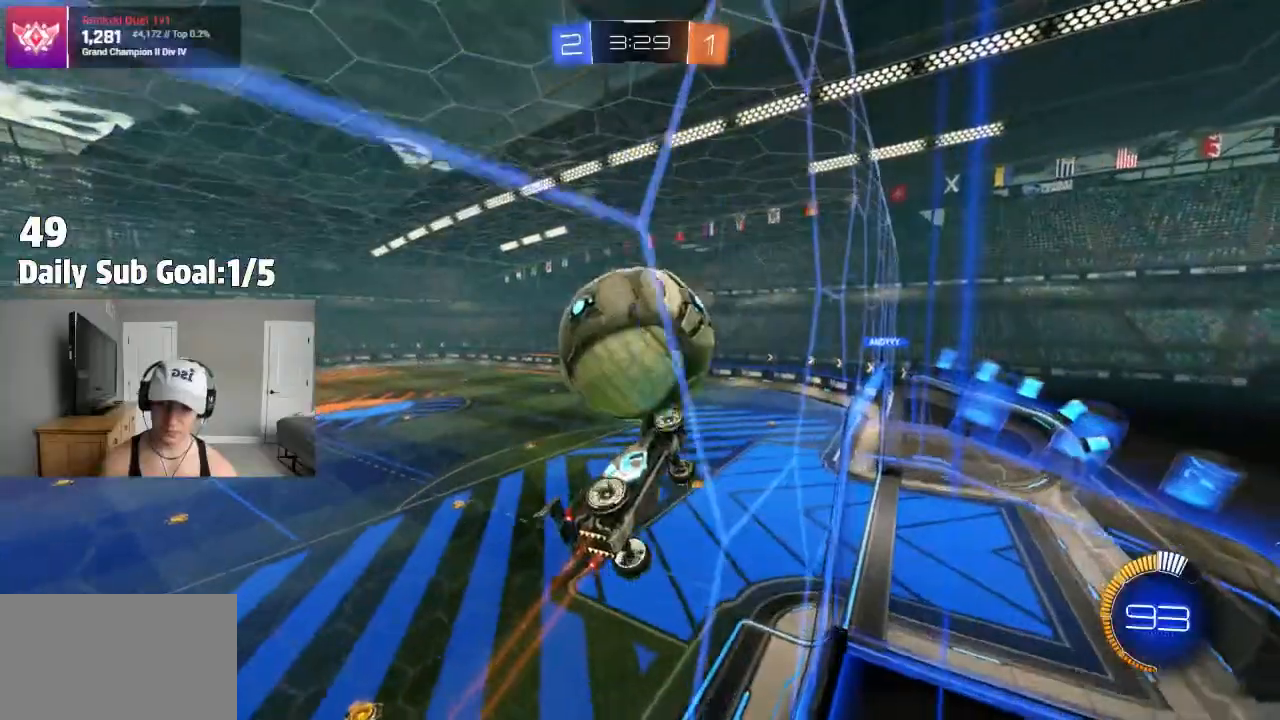
{"buttons": ["L1", "R2"], "left_stick": "right", "right_stick": "center"}